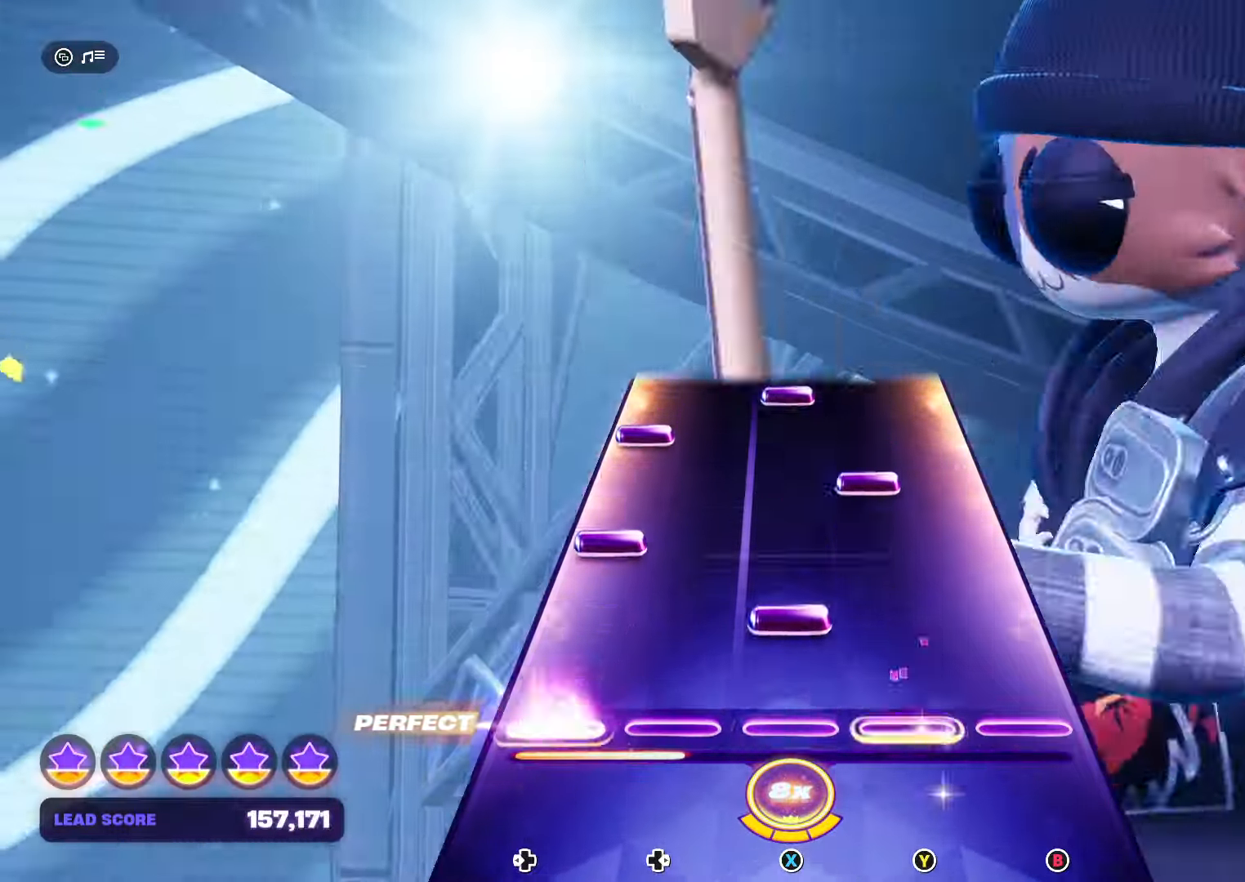
Gameplay with a controller (Xbox layout); each line is a JSON object with the inputs held at the frame after it. "events" lists button and stick changes between this image and that frame as [ms after this image, input, new state], when the widget could be followed in between. Not read: left_stick right_stick.
{"buttons": ["DPAD_LEFT"], "events": [[66, "DPAD_LEFT", "up"], [66, "X", "down"], [200, "DPAD_LEFT", "down"], [200, "X", "up"], [333, "DPAD_LEFT", "up"], [333, "Y", "down"], [500, "DPAD_LEFT", "down"], [500, "Y", "up"]]}
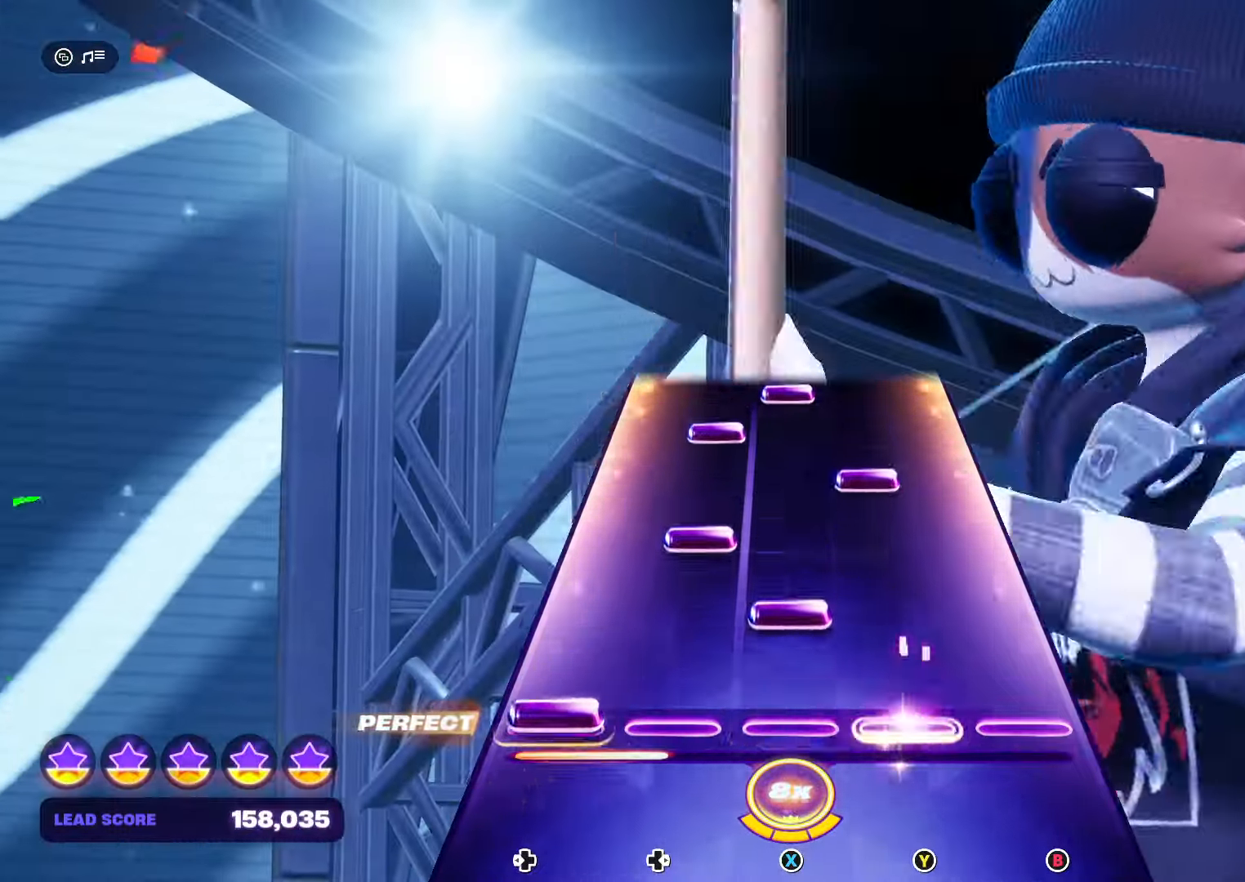
{"buttons": ["DPAD_RIGHT"], "events": [[66, "X", "down"], [100, "DPAD_LEFT", "up"], [200, "DPAD_RIGHT", "down"], [200, "X", "up"], [333, "DPAD_RIGHT", "up"], [333, "Y", "down"], [466, "DPAD_RIGHT", "down"], [466, "Y", "up"]]}
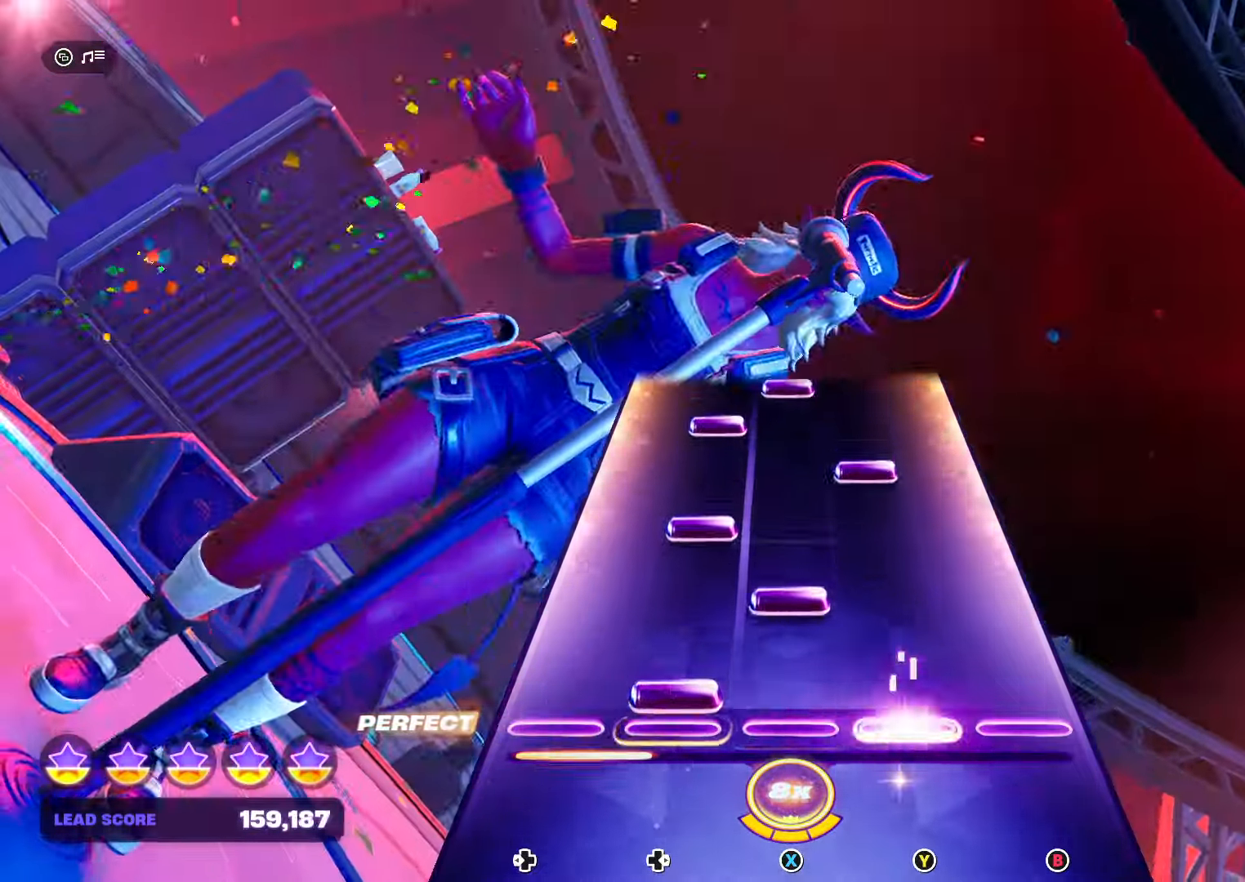
{"buttons": ["DPAD_RIGHT"], "events": [[100, "DPAD_RIGHT", "up"], [100, "X", "down"], [200, "X", "up"], [266, "DPAD_RIGHT", "down"], [300, "Y", "down"], [333, "DPAD_RIGHT", "up"], [433, "Y", "up"], [466, "DPAD_RIGHT", "down"]]}
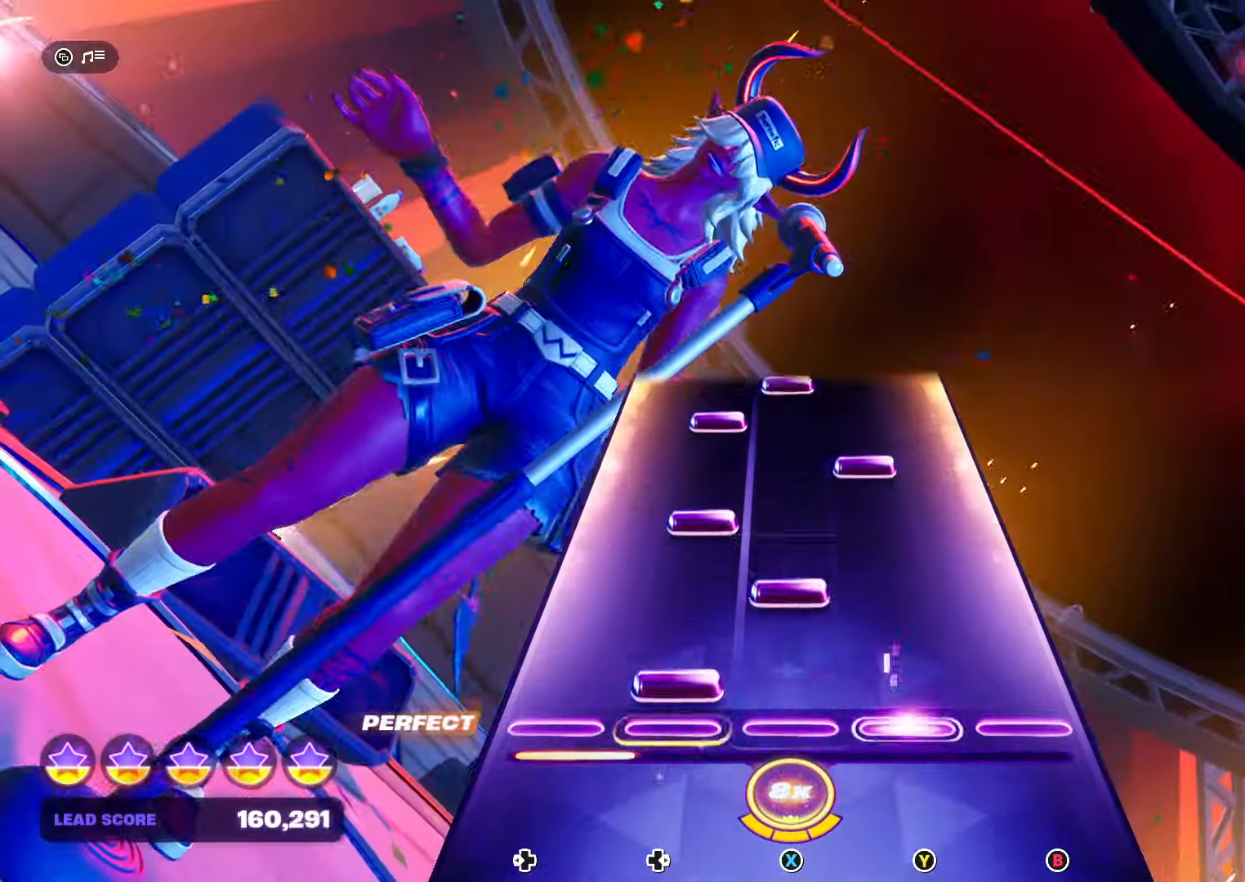
{"buttons": ["DPAD_RIGHT"], "events": [[66, "DPAD_RIGHT", "up"], [66, "X", "down"], [233, "DPAD_RIGHT", "down"], [233, "X", "up"], [333, "DPAD_RIGHT", "up"], [333, "Y", "down"], [466, "DPAD_RIGHT", "down"], [466, "Y", "up"]]}
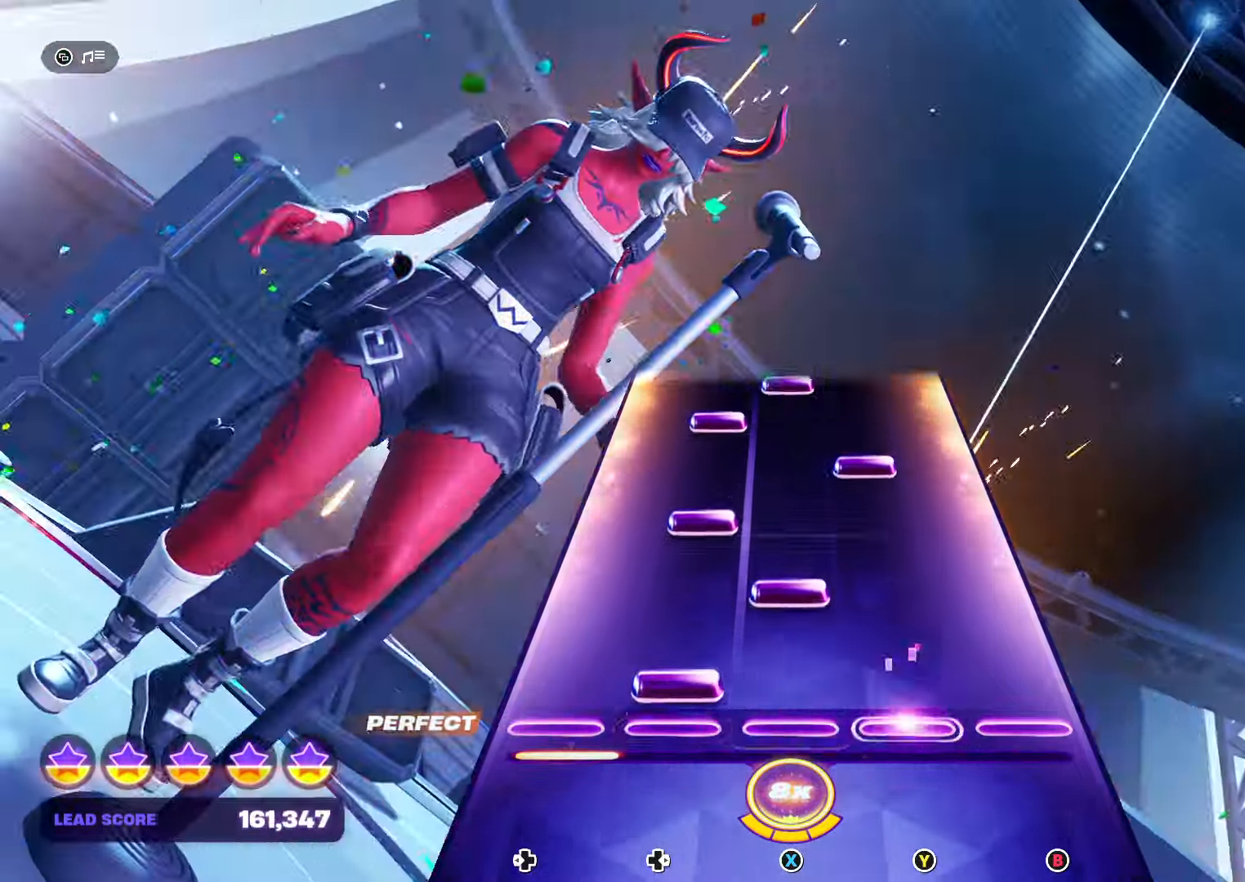
{"buttons": ["DPAD_RIGHT"], "events": [[100, "DPAD_RIGHT", "up"], [100, "X", "down"], [200, "X", "up"], [233, "DPAD_RIGHT", "down"], [333, "Y", "down"], [366, "DPAD_RIGHT", "up"], [466, "DPAD_RIGHT", "down"], [466, "Y", "up"]]}
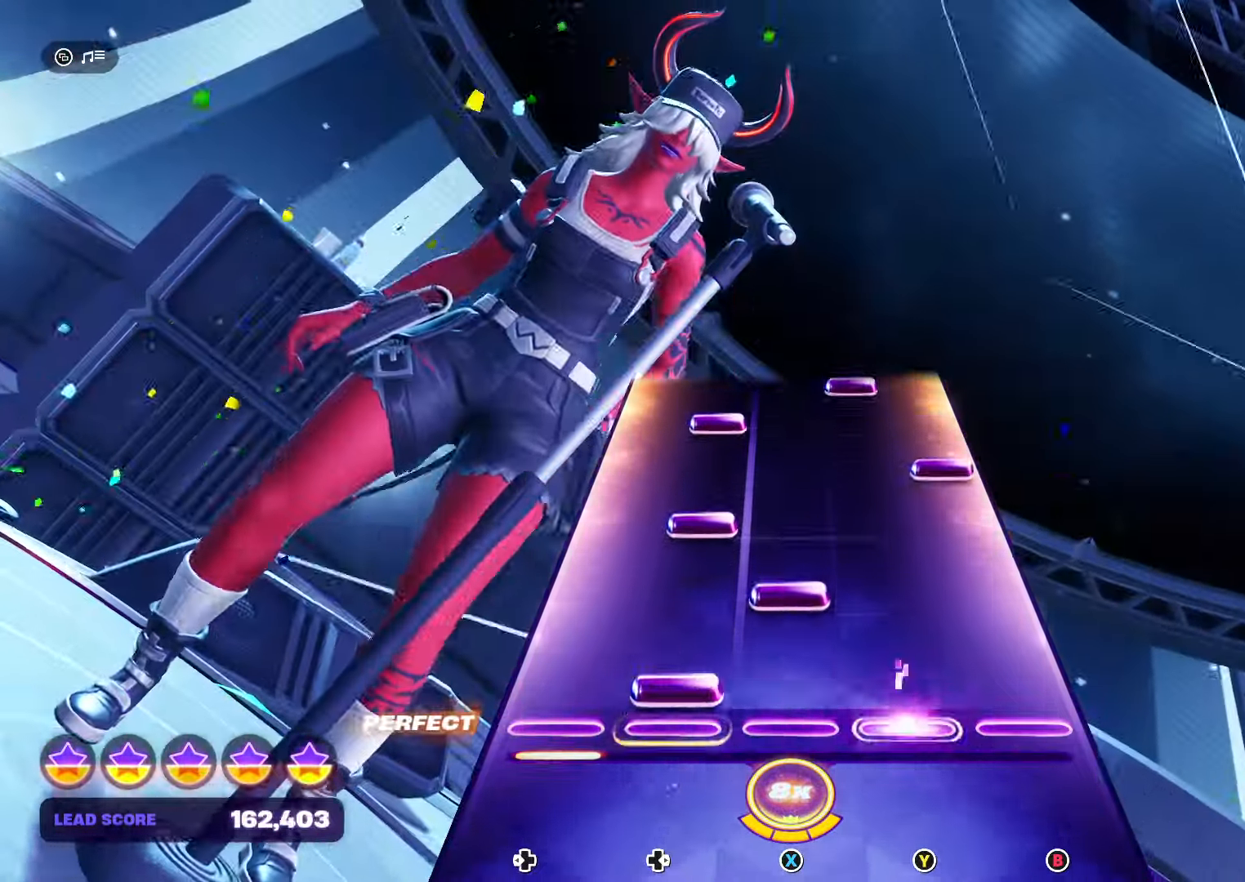
{"buttons": ["DPAD_RIGHT"], "events": [[100, "DPAD_RIGHT", "up"], [100, "X", "down"], [266, "DPAD_RIGHT", "down"], [266, "X", "up"], [366, "B", "down"], [366, "DPAD_RIGHT", "up"], [500, "B", "up"], [500, "DPAD_RIGHT", "down"]]}
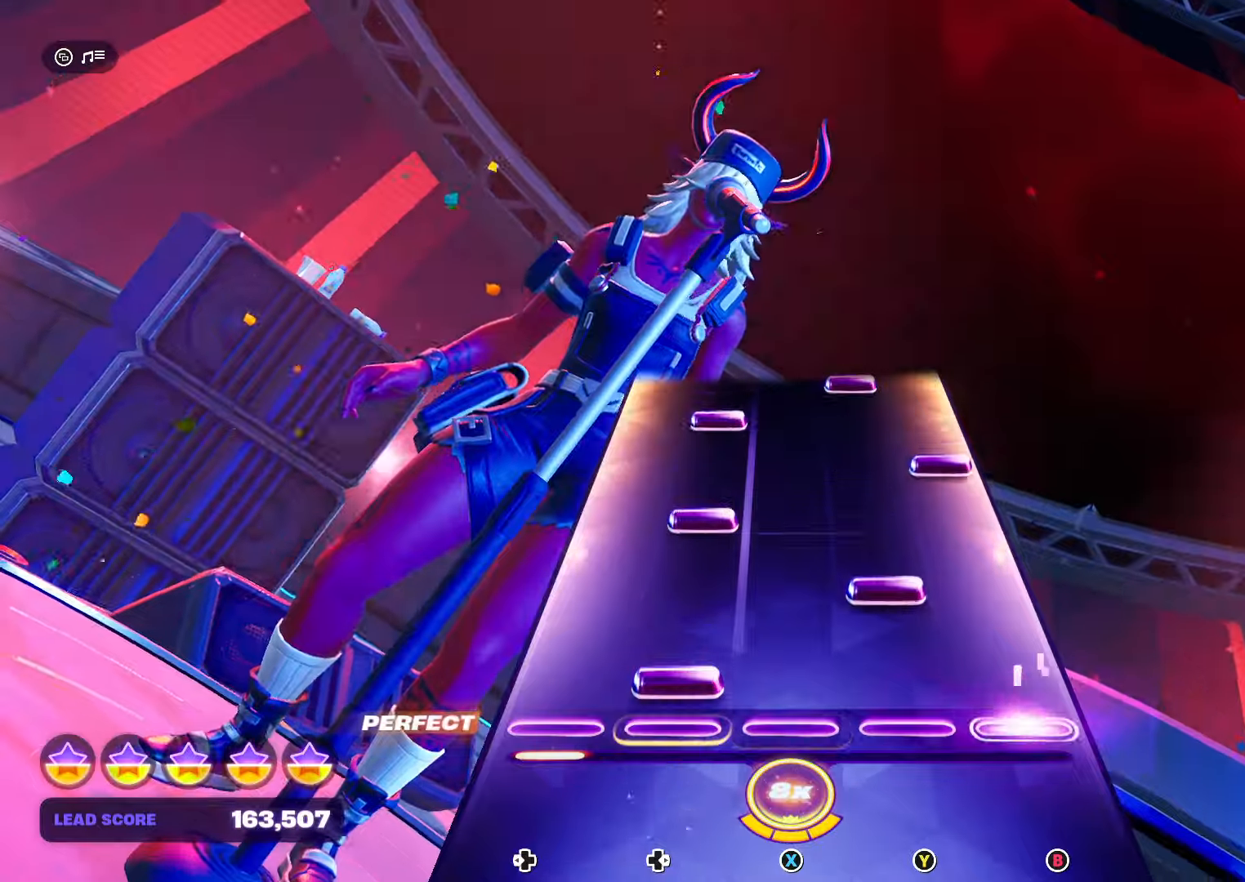
{"buttons": [], "events": [[100, "DPAD_RIGHT", "up"], [100, "Y", "down"], [233, "DPAD_RIGHT", "down"], [233, "Y", "up"], [367, "DPAD_RIGHT", "up"], [400, "B", "down"], [500, "B", "up"]]}
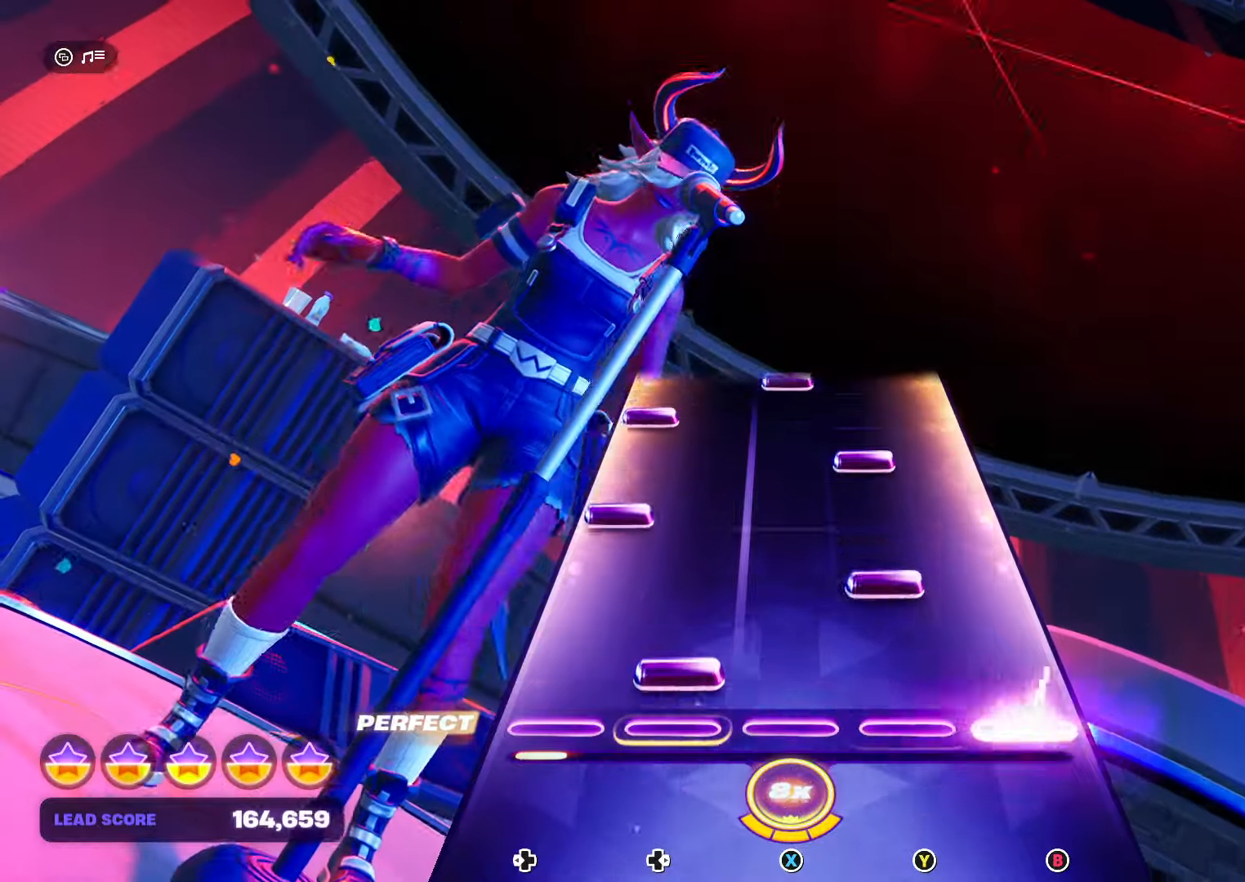
{"buttons": ["Y"], "events": [[67, "DPAD_RIGHT", "down"], [133, "DPAD_RIGHT", "up"], [133, "Y", "down"], [267, "Y", "up"], [333, "DPAD_LEFT", "down"], [400, "DPAD_LEFT", "up"], [400, "Y", "down"]]}
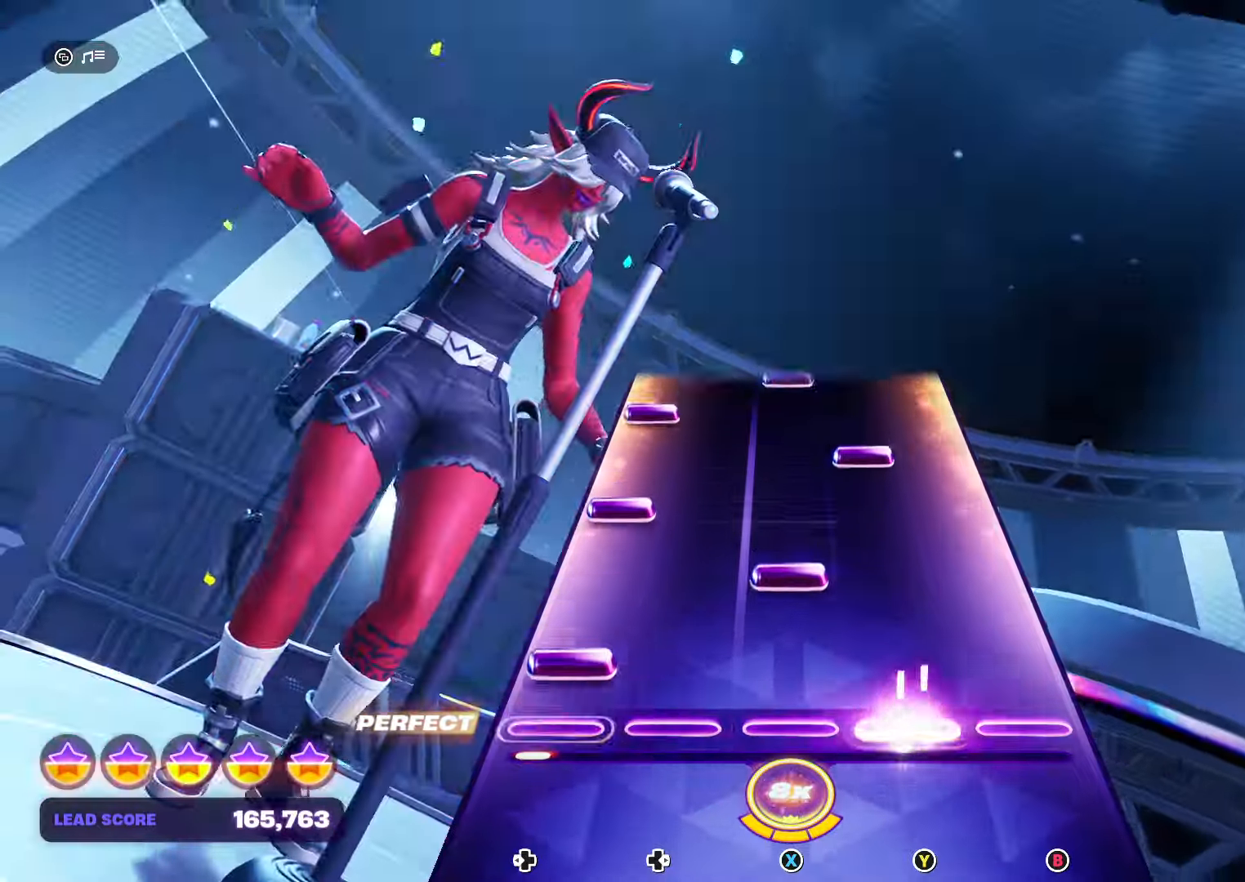
{"buttons": [], "events": [[33, "DPAD_LEFT", "down"], [33, "Y", "up"], [133, "DPAD_LEFT", "up"], [133, "X", "down"], [300, "DPAD_LEFT", "down"], [300, "X", "up"], [367, "DPAD_LEFT", "up"], [400, "Y", "down"], [500, "Y", "up"]]}
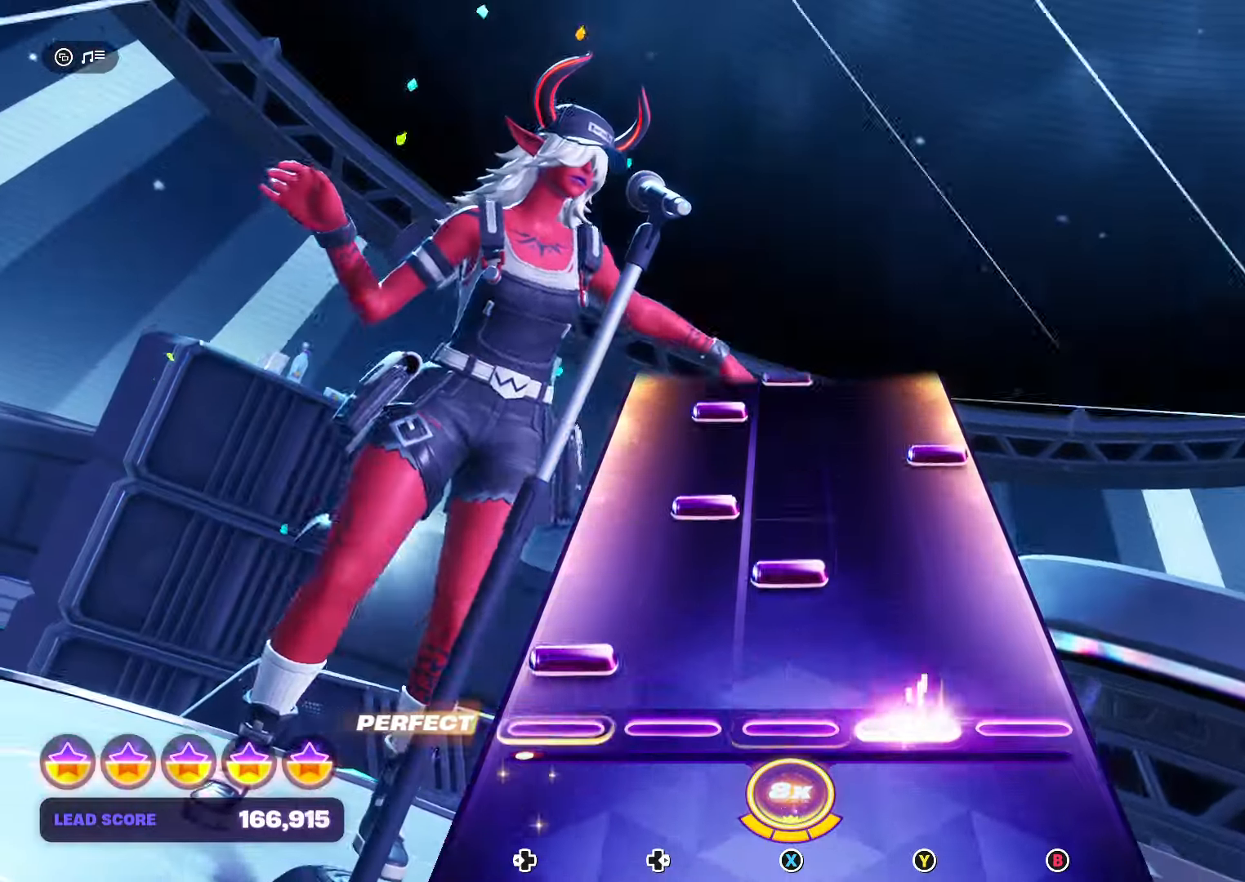
{"buttons": ["B"], "events": [[33, "DPAD_LEFT", "down"], [133, "DPAD_LEFT", "up"], [133, "X", "down"], [267, "DPAD_RIGHT", "down"], [267, "X", "up"], [400, "B", "down"], [400, "DPAD_RIGHT", "up"]]}
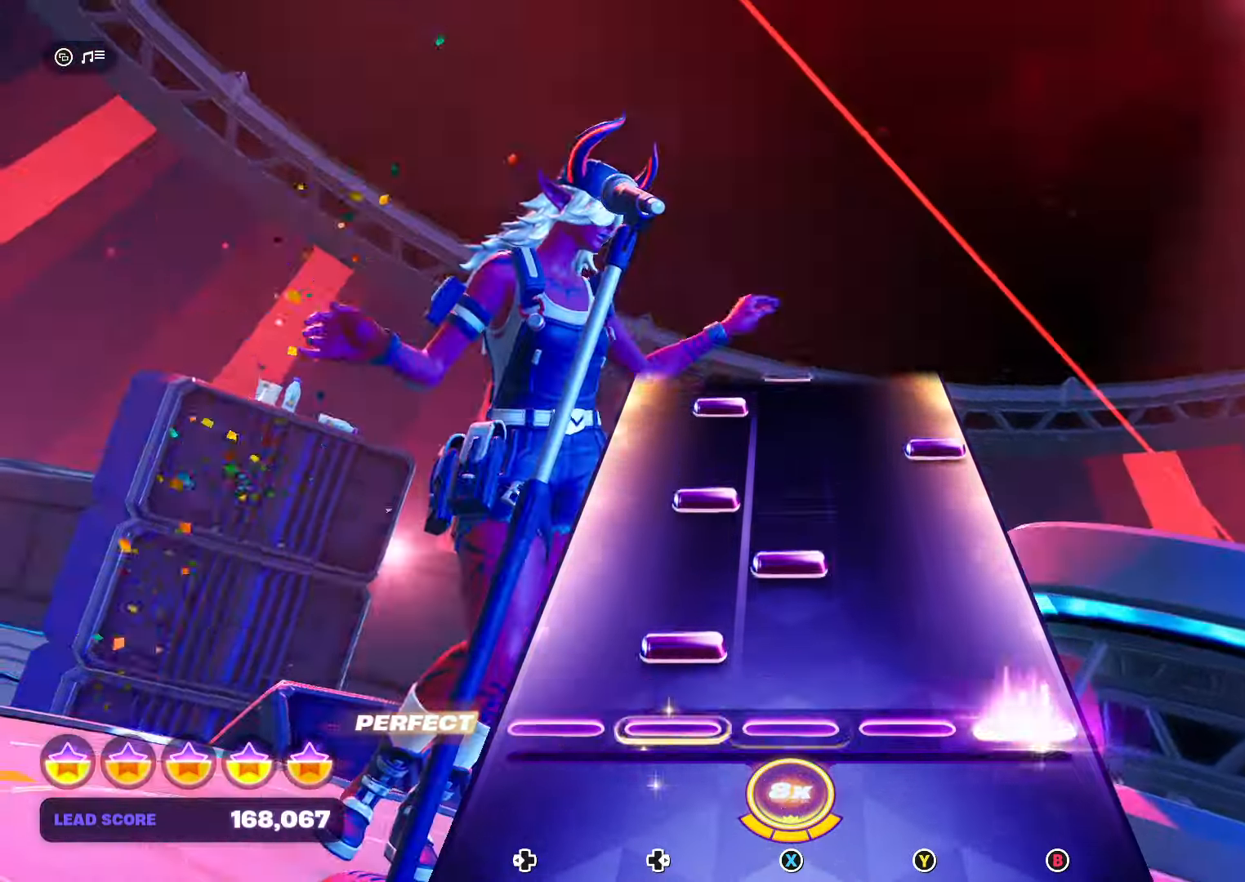
{"buttons": ["B"], "events": [[67, "B", "up"], [67, "DPAD_RIGHT", "down"], [167, "DPAD_RIGHT", "up"], [167, "X", "down"], [300, "DPAD_RIGHT", "down"], [300, "X", "up"], [400, "B", "down"], [400, "DPAD_RIGHT", "up"]]}
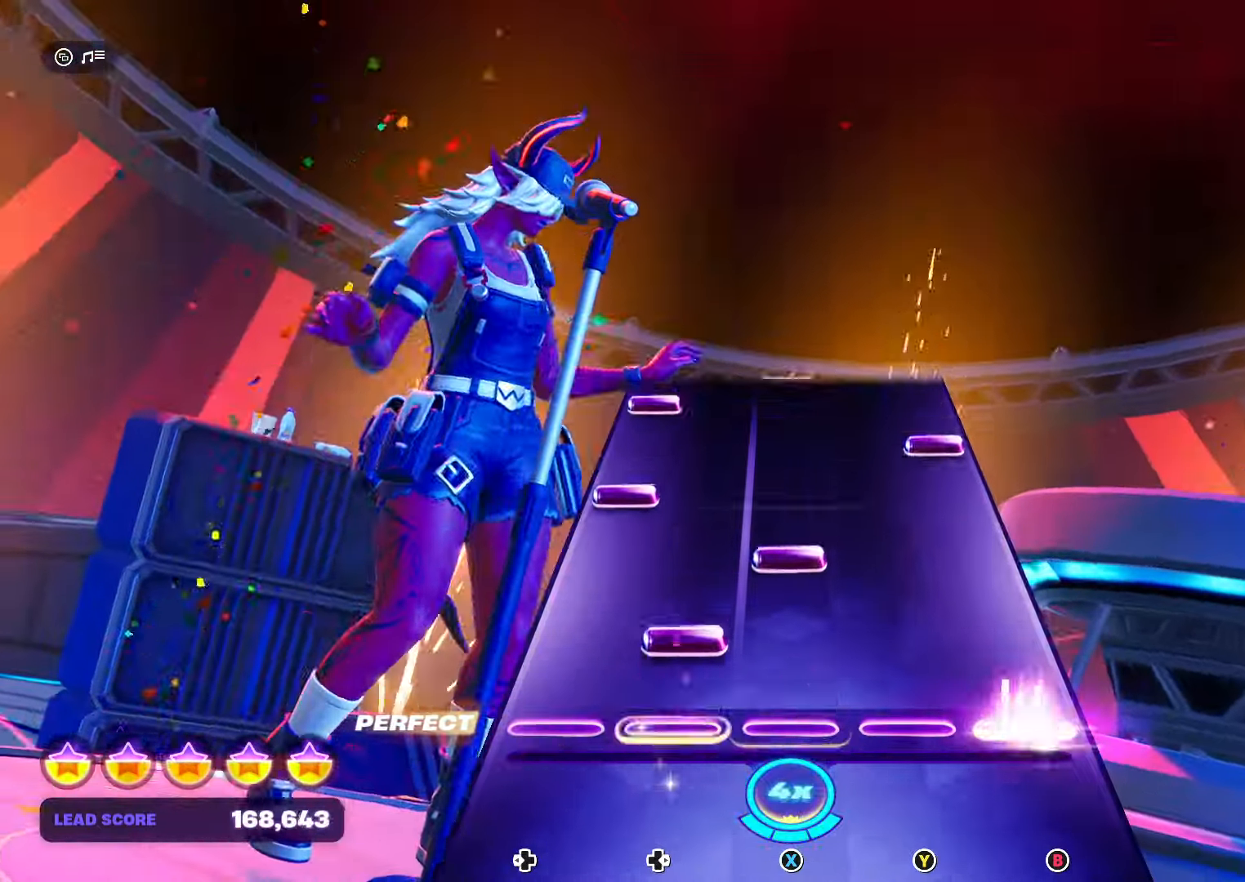
{"buttons": ["B"], "events": [[33, "B", "up"], [67, "DPAD_RIGHT", "down"], [167, "DPAD_RIGHT", "up"], [167, "X", "down"], [300, "X", "up"], [367, "DPAD_LEFT", "down"], [433, "B", "down"], [433, "DPAD_LEFT", "up"]]}
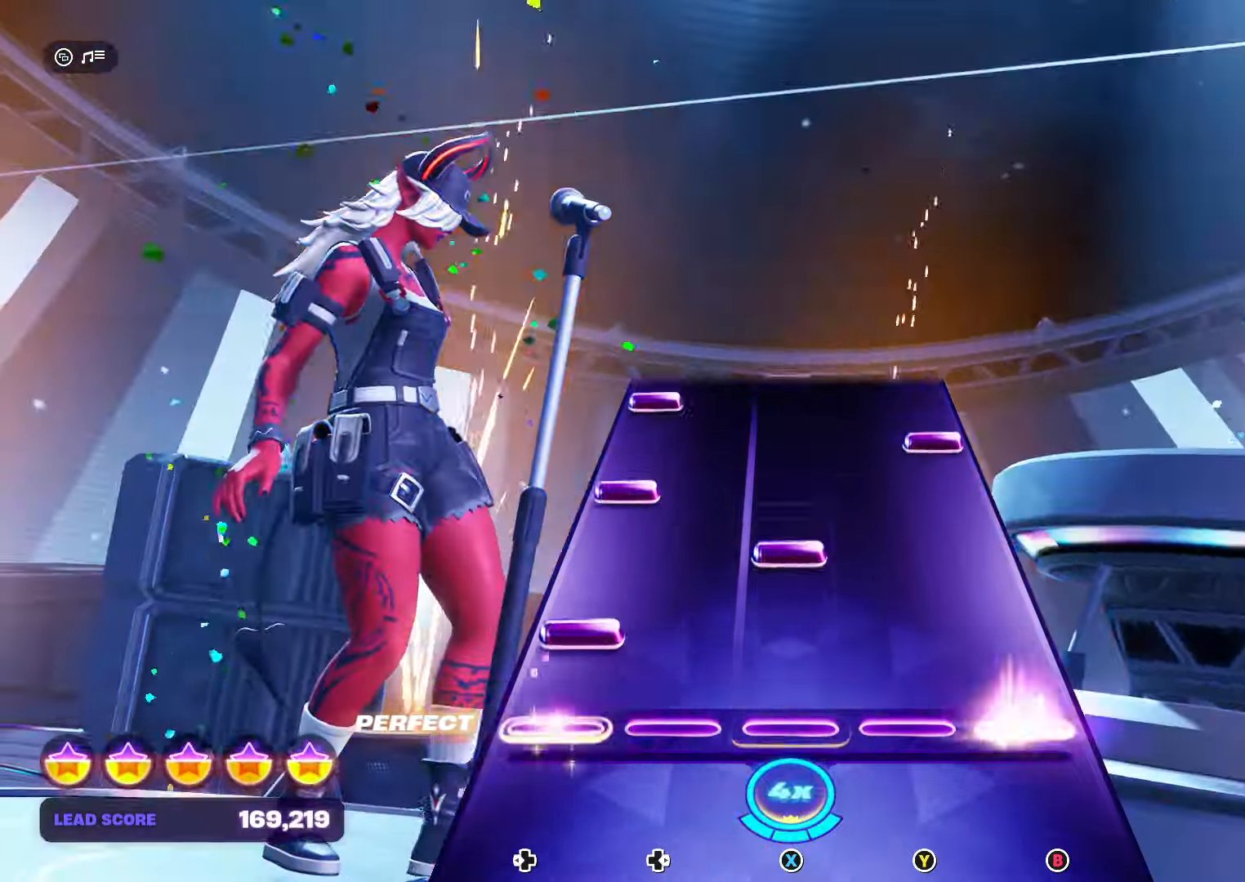
{"buttons": ["B"], "events": [[67, "B", "up"], [67, "DPAD_LEFT", "down"], [200, "DPAD_LEFT", "up"], [200, "X", "down"], [367, "DPAD_LEFT", "down"], [367, "X", "up"], [434, "B", "down"], [434, "DPAD_LEFT", "up"]]}
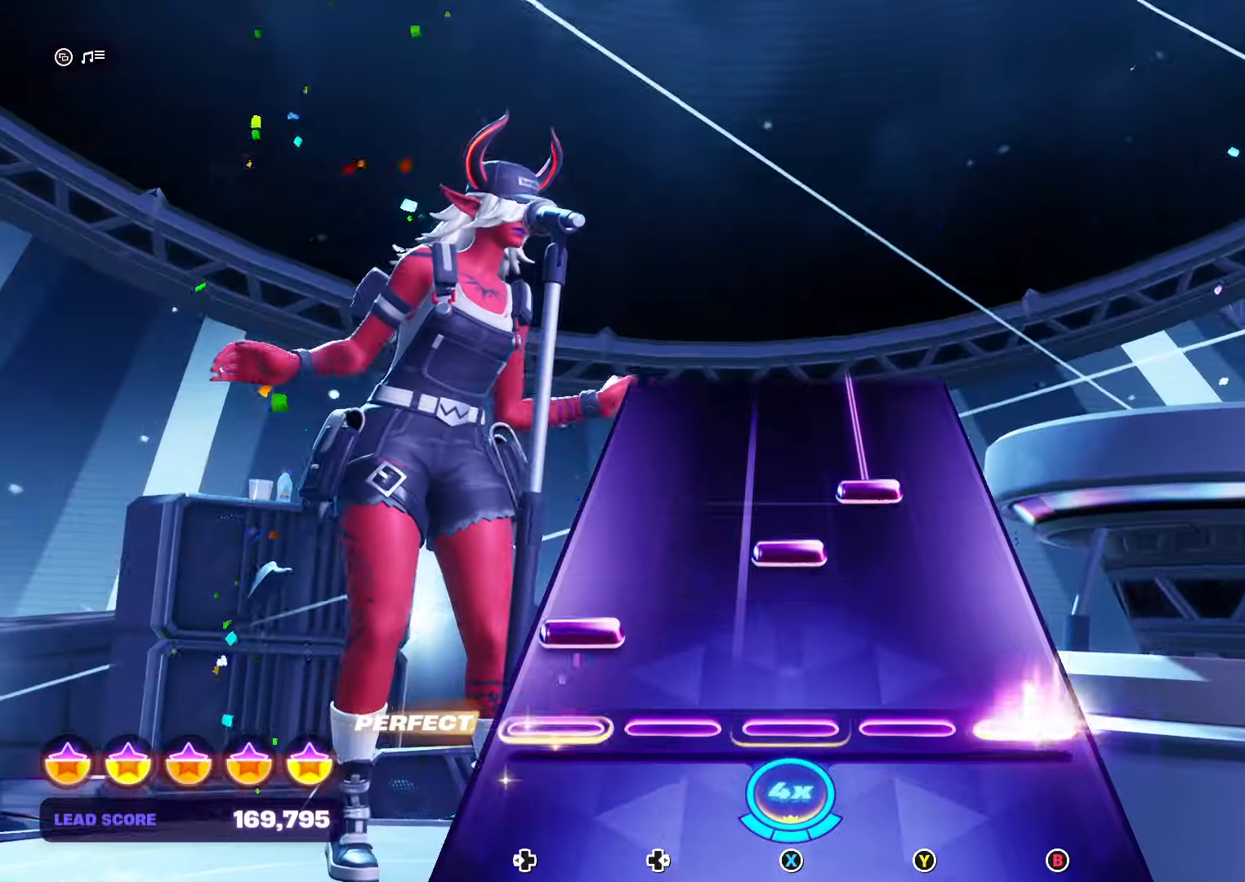
{"buttons": ["Y"], "events": [[100, "B", "up"], [100, "DPAD_LEFT", "down"], [200, "DPAD_LEFT", "up"], [200, "X", "down"], [334, "X", "up"], [367, "Y", "down"]]}
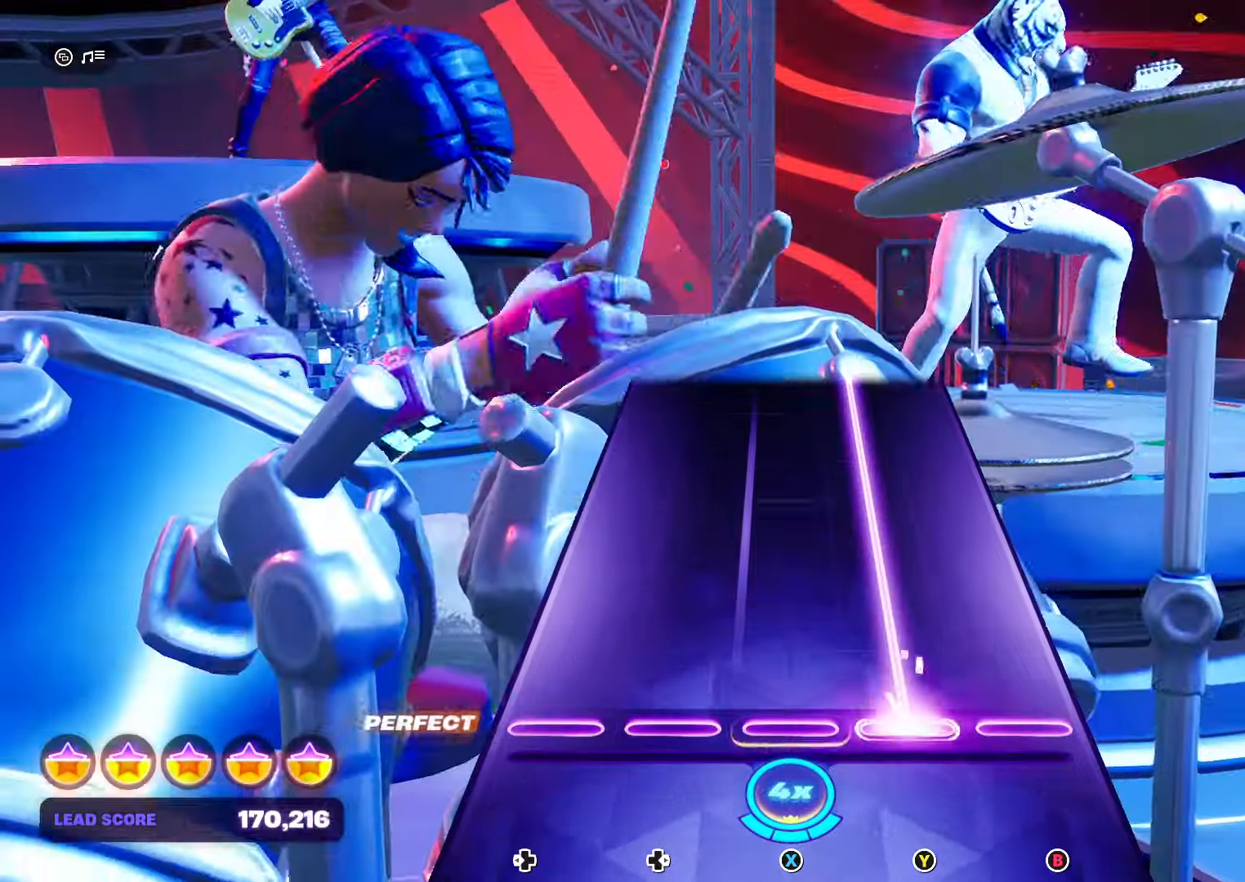
{"buttons": ["Y"], "events": []}
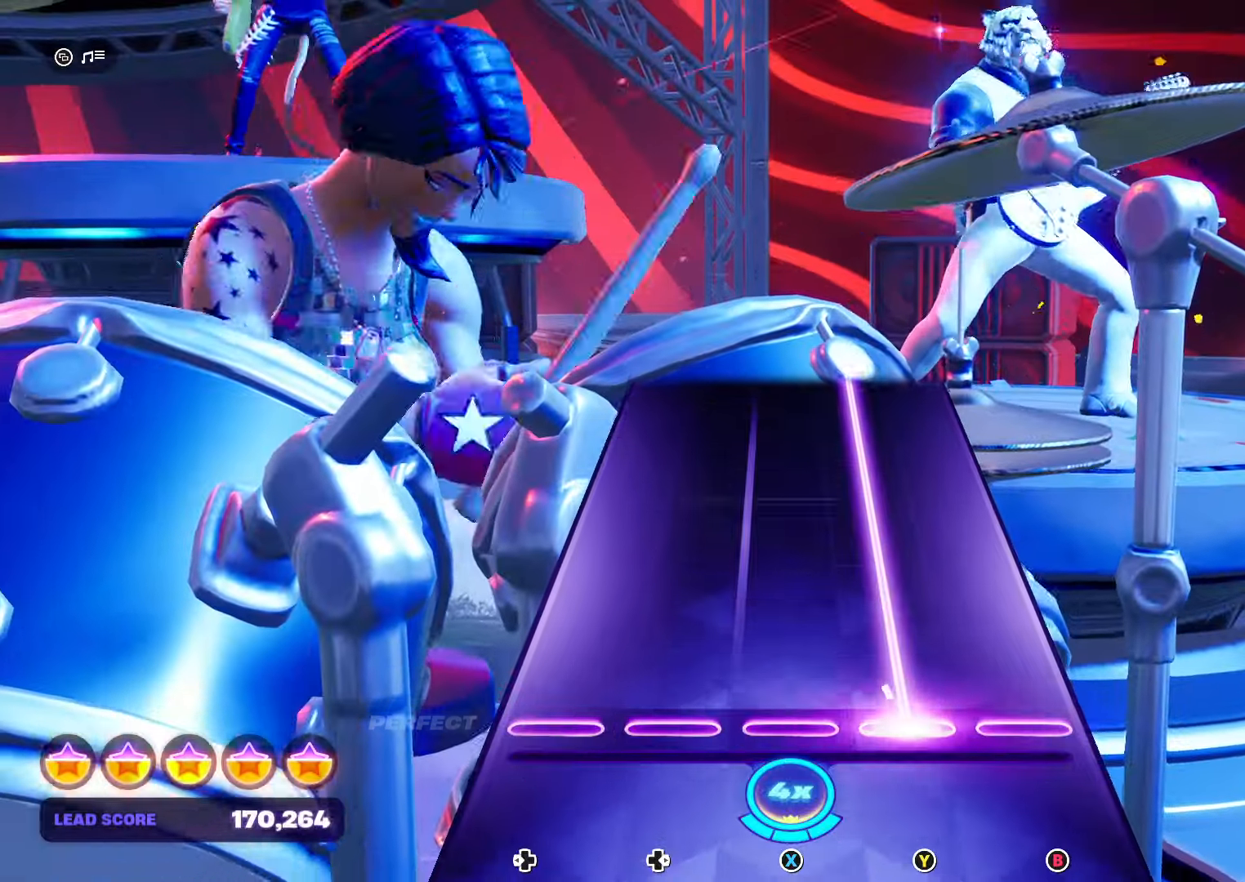
{"buttons": ["Y"], "events": []}
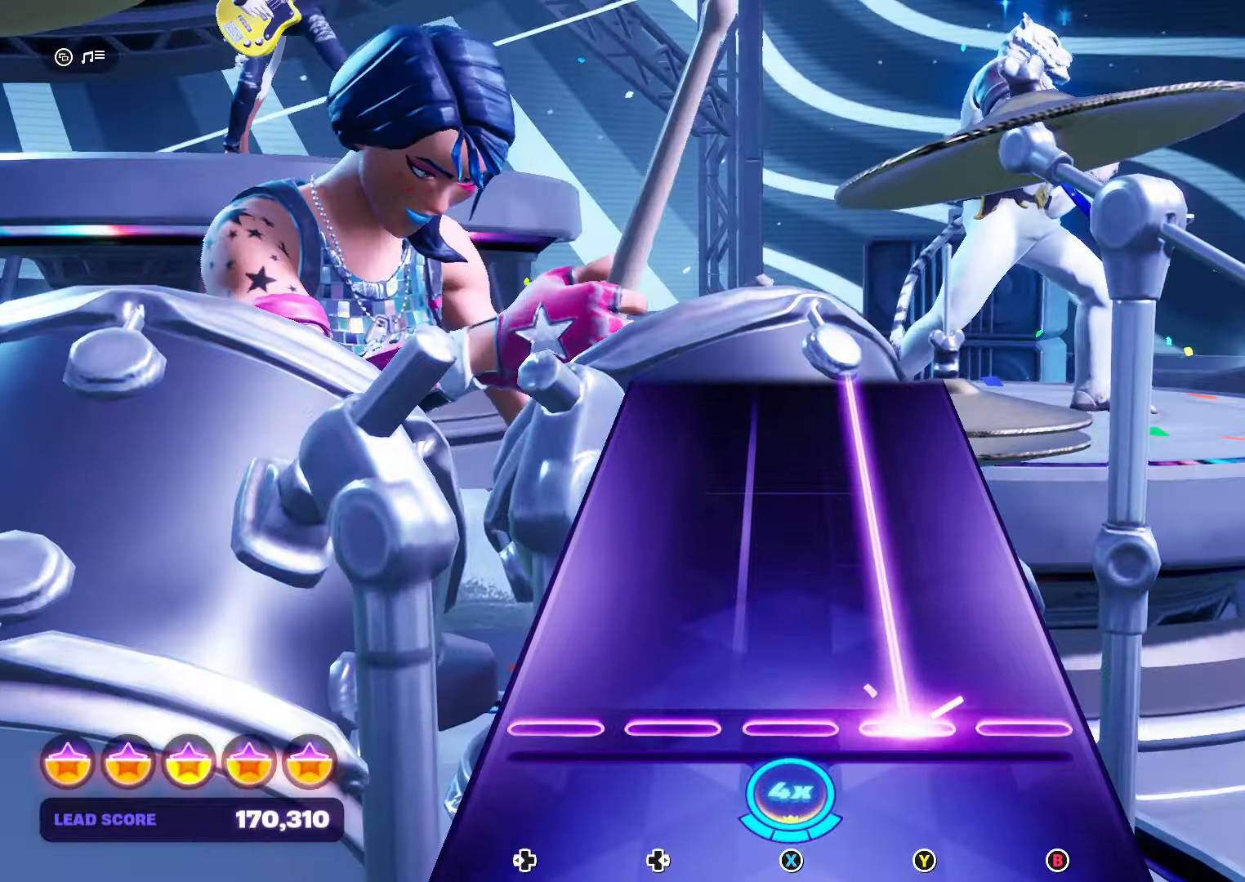
{"buttons": ["Y"], "events": []}
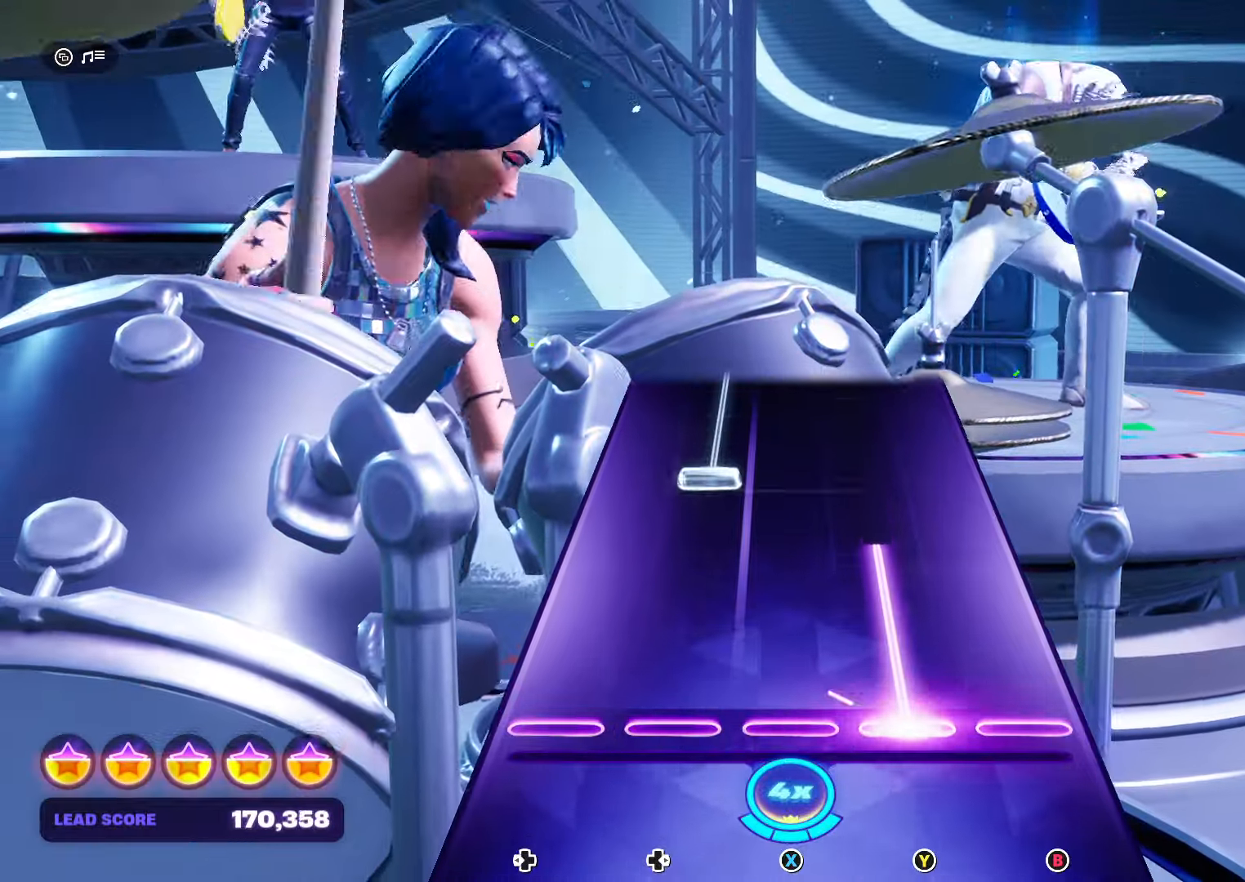
{"buttons": ["DPAD_RIGHT"], "events": [[267, "Y", "up"], [334, "DPAD_RIGHT", "down"]]}
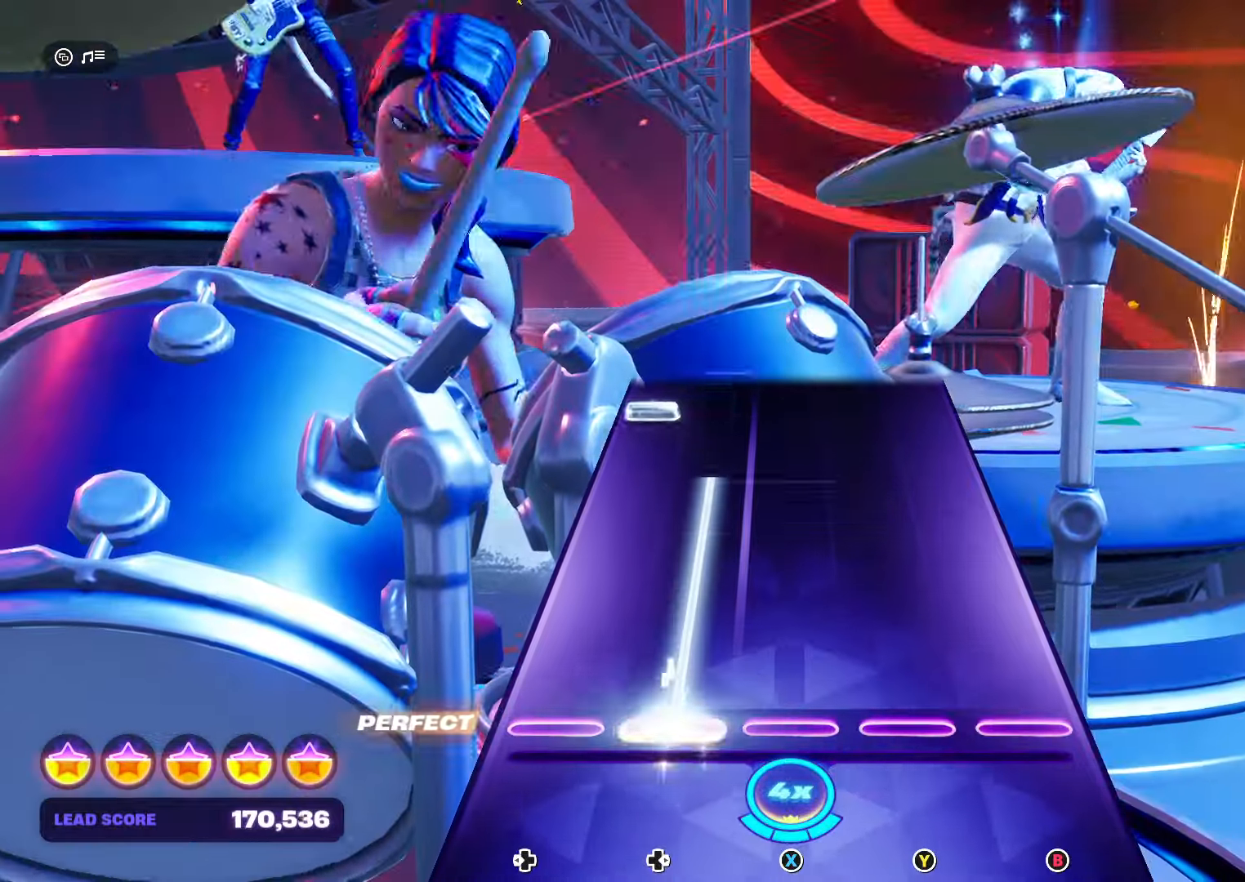
{"buttons": [], "events": [[434, "DPAD_RIGHT", "up"]]}
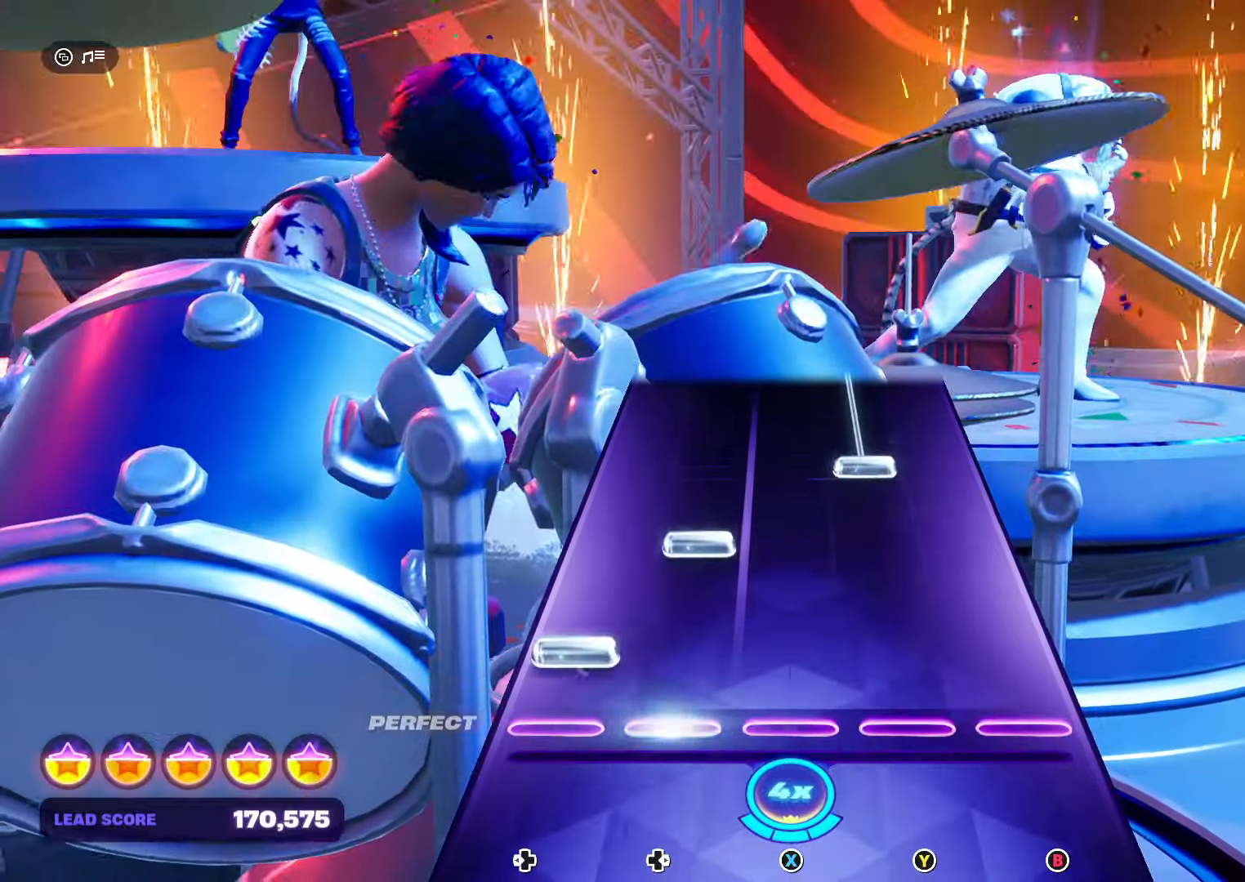
{"buttons": ["Y"], "events": [[34, "DPAD_LEFT", "down"], [167, "DPAD_LEFT", "up"], [200, "DPAD_RIGHT", "down"], [334, "DPAD_RIGHT", "up"], [367, "Y", "down"]]}
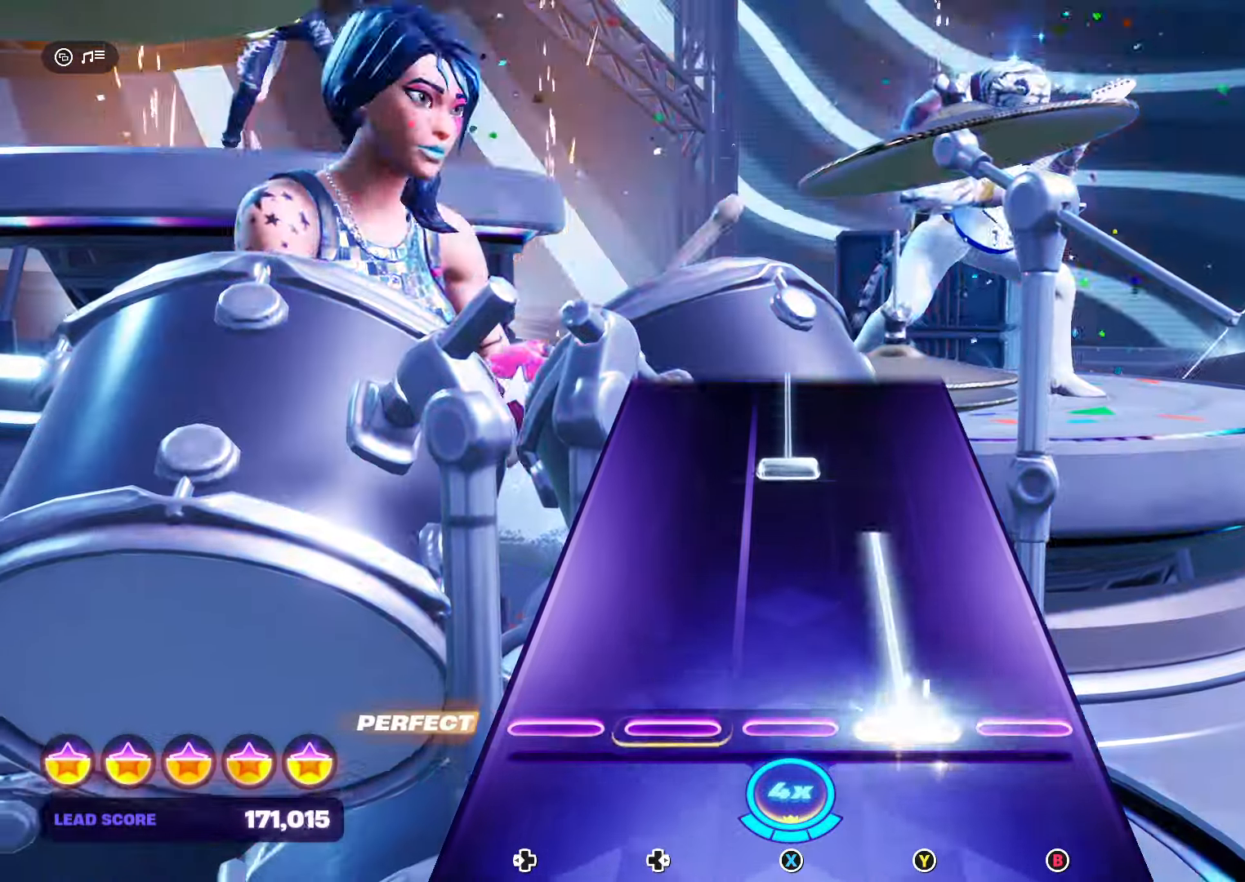
{"buttons": ["X"], "events": [[300, "Y", "up"], [367, "X", "down"]]}
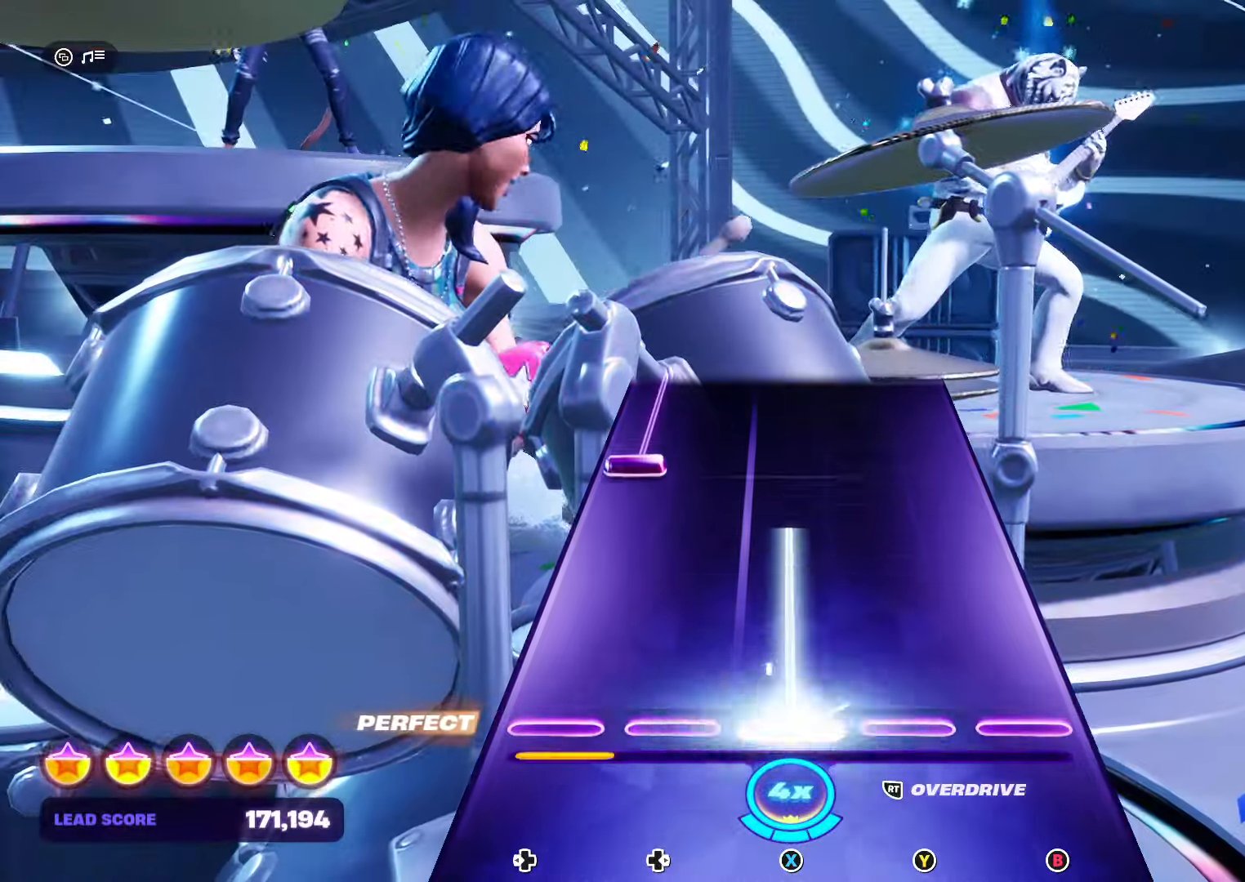
{"buttons": ["DPAD_LEFT"], "events": [[334, "X", "up"], [367, "DPAD_LEFT", "down"]]}
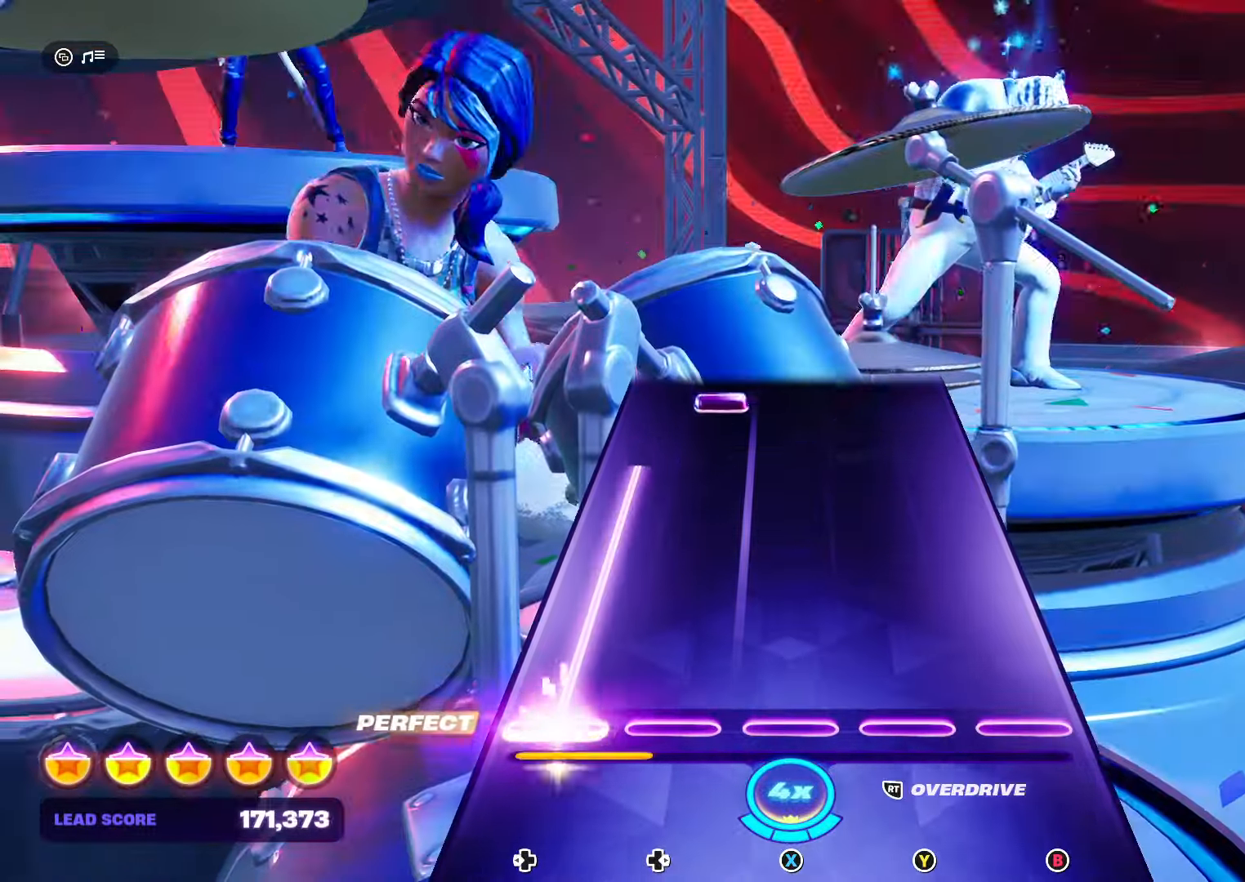
{"buttons": [], "events": [[466, "DPAD_LEFT", "up"]]}
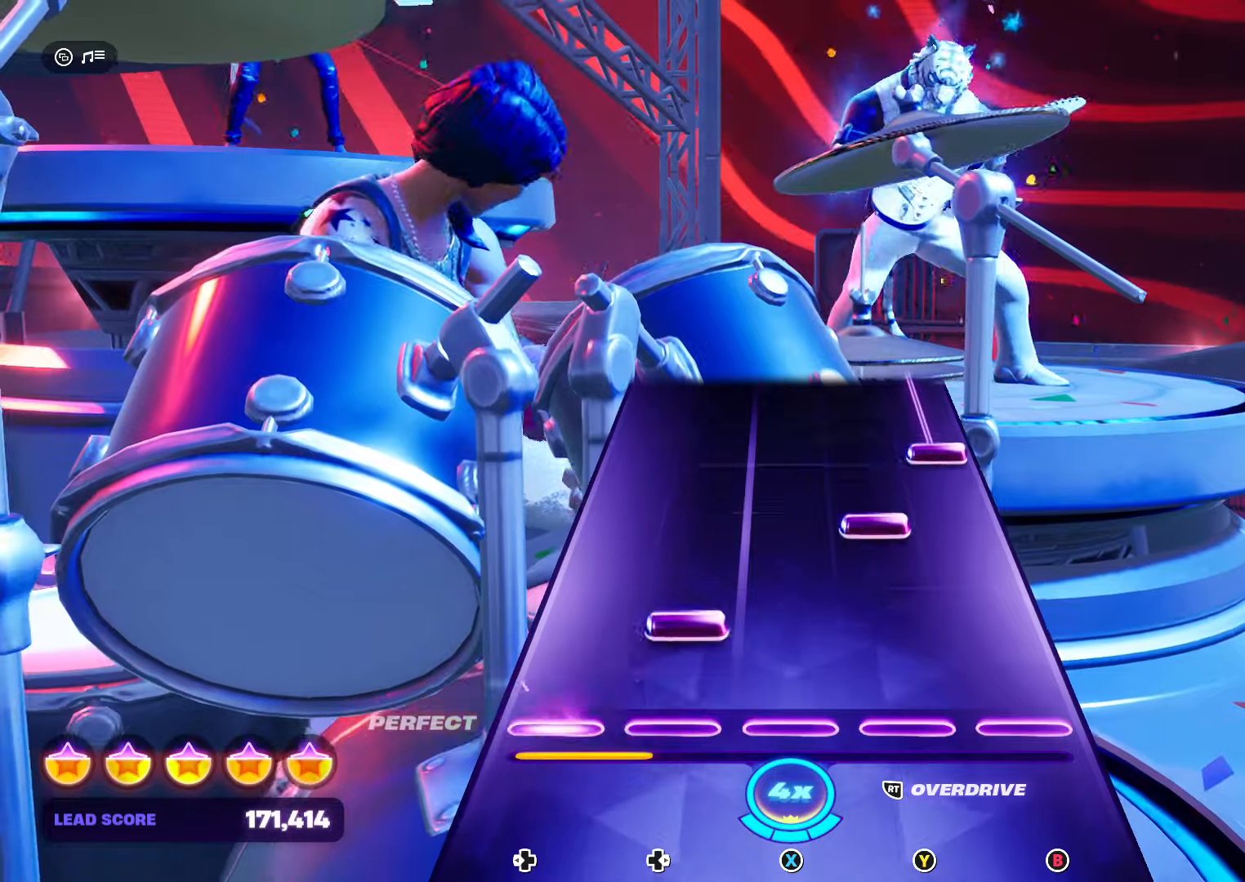
{"buttons": ["B"], "events": [[66, "DPAD_RIGHT", "down"], [266, "DPAD_RIGHT", "up"], [266, "Y", "down"], [333, "Y", "up"], [433, "B", "down"]]}
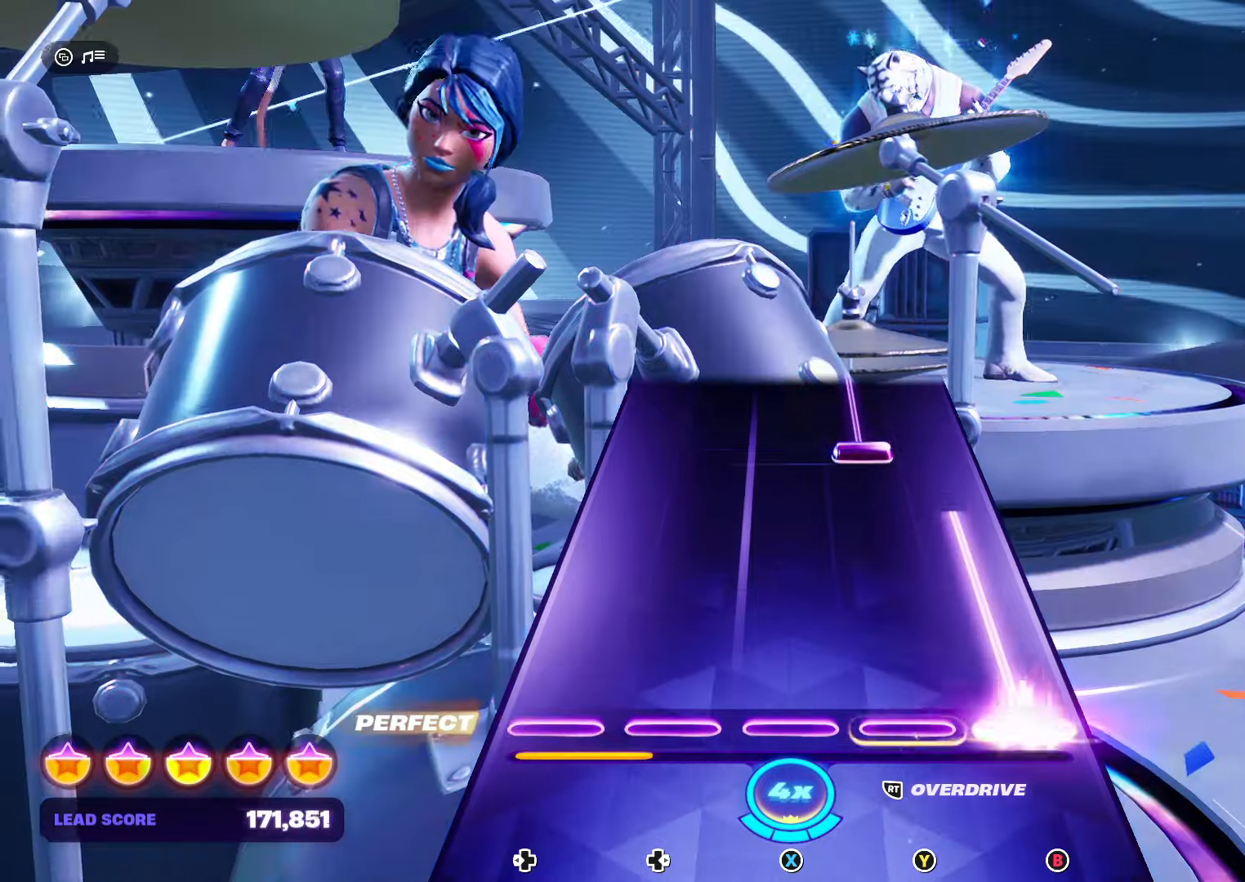
{"buttons": ["Y"], "events": [[400, "B", "up"], [466, "Y", "down"]]}
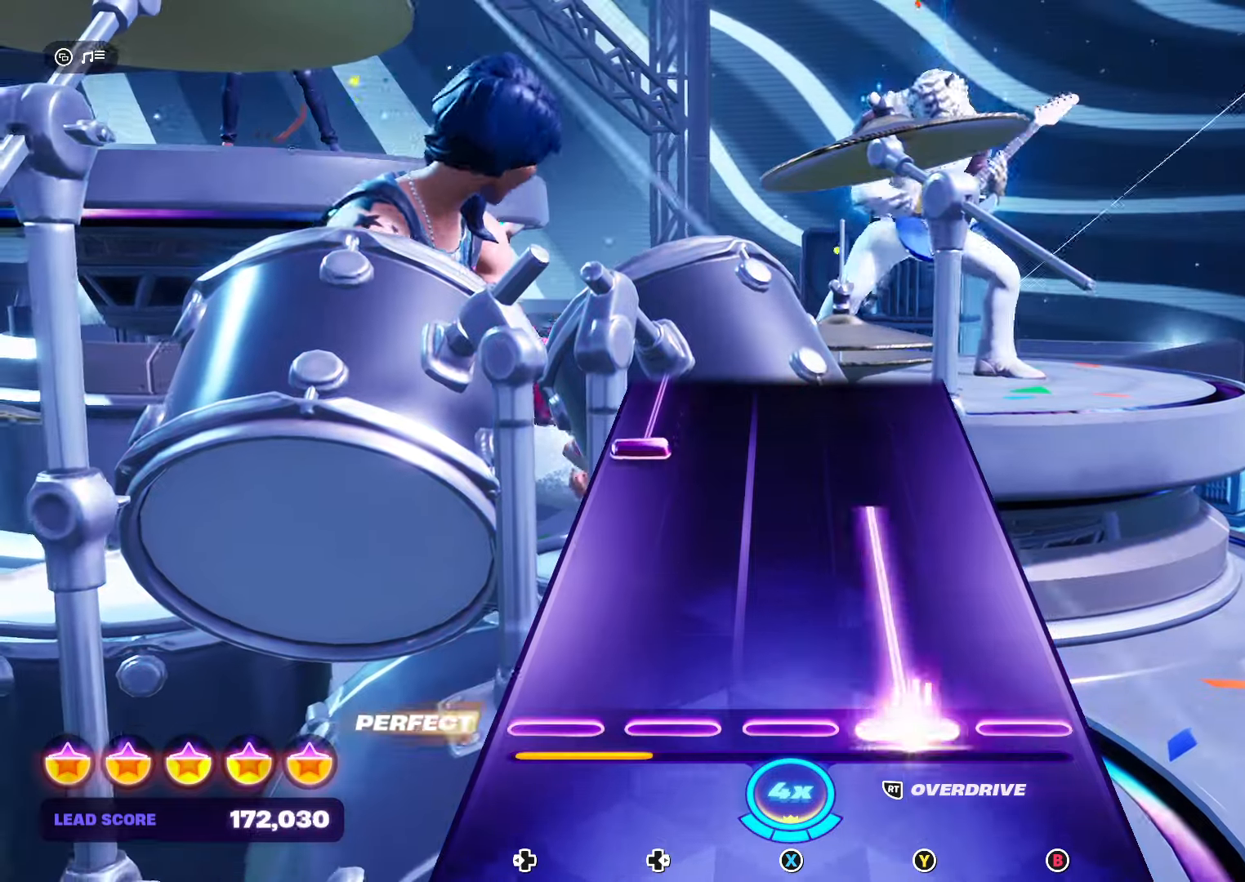
{"buttons": ["DPAD_LEFT"], "events": [[300, "Y", "up"], [400, "DPAD_LEFT", "down"]]}
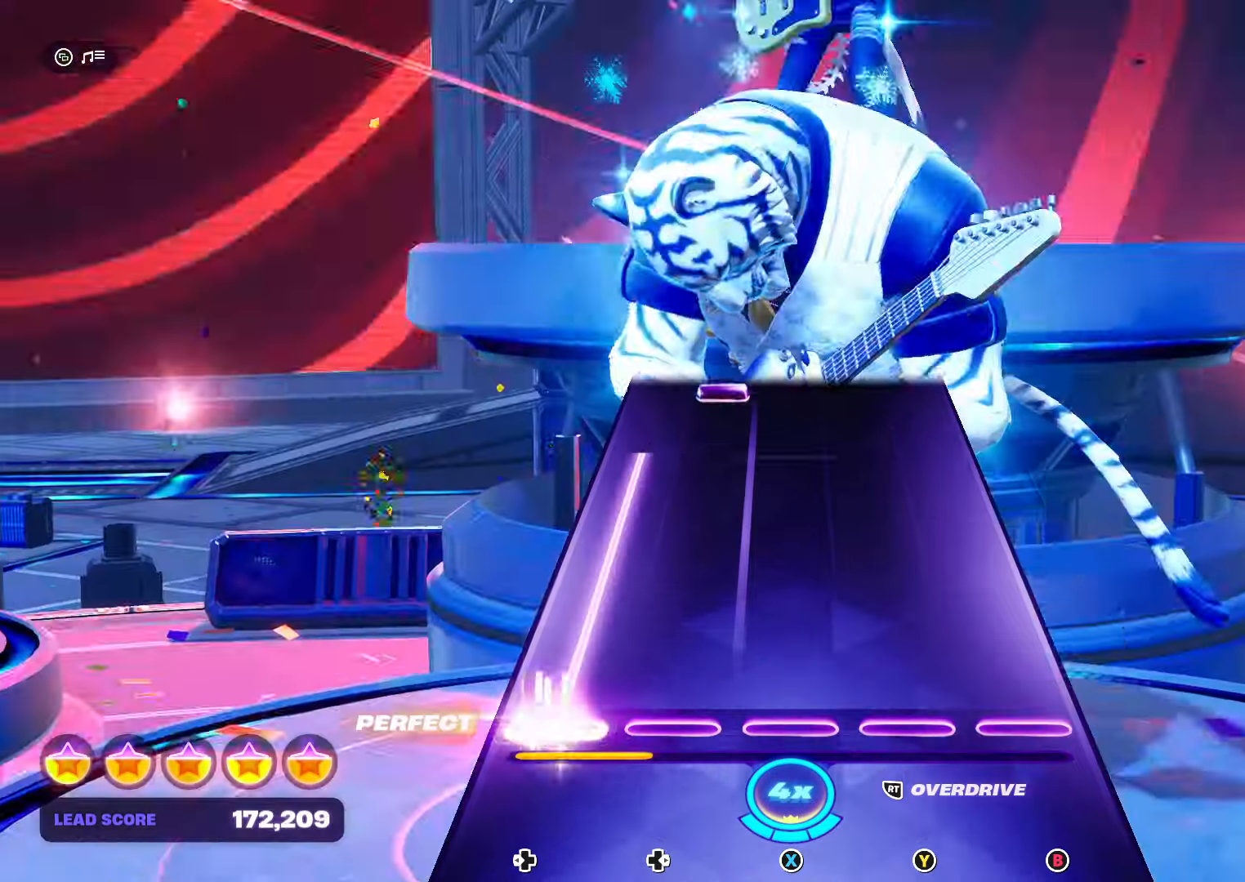
{"buttons": [], "events": [[500, "DPAD_LEFT", "up"]]}
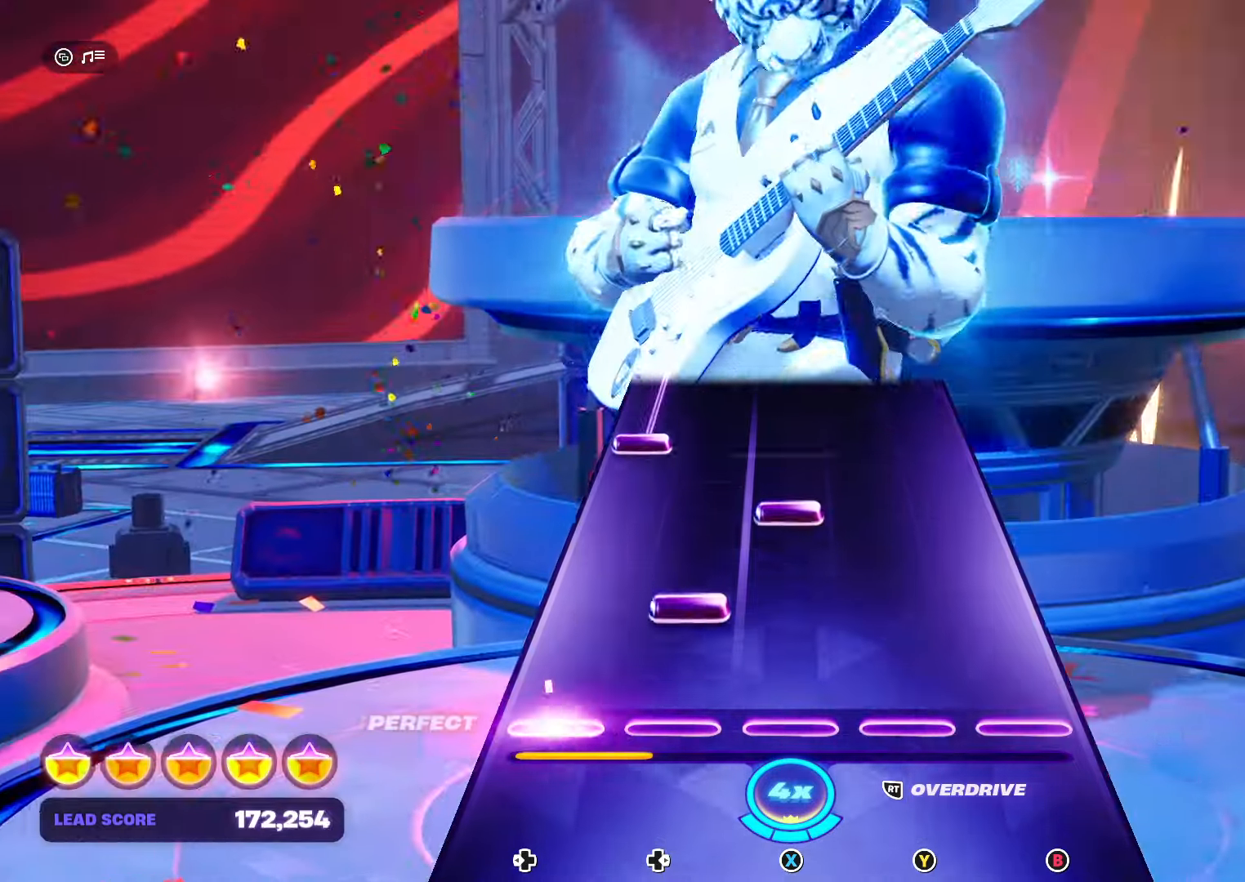
{"buttons": ["DPAD_LEFT"], "events": [[100, "DPAD_RIGHT", "down"], [266, "DPAD_RIGHT", "up"], [266, "X", "down"], [400, "X", "up"], [466, "DPAD_LEFT", "down"]]}
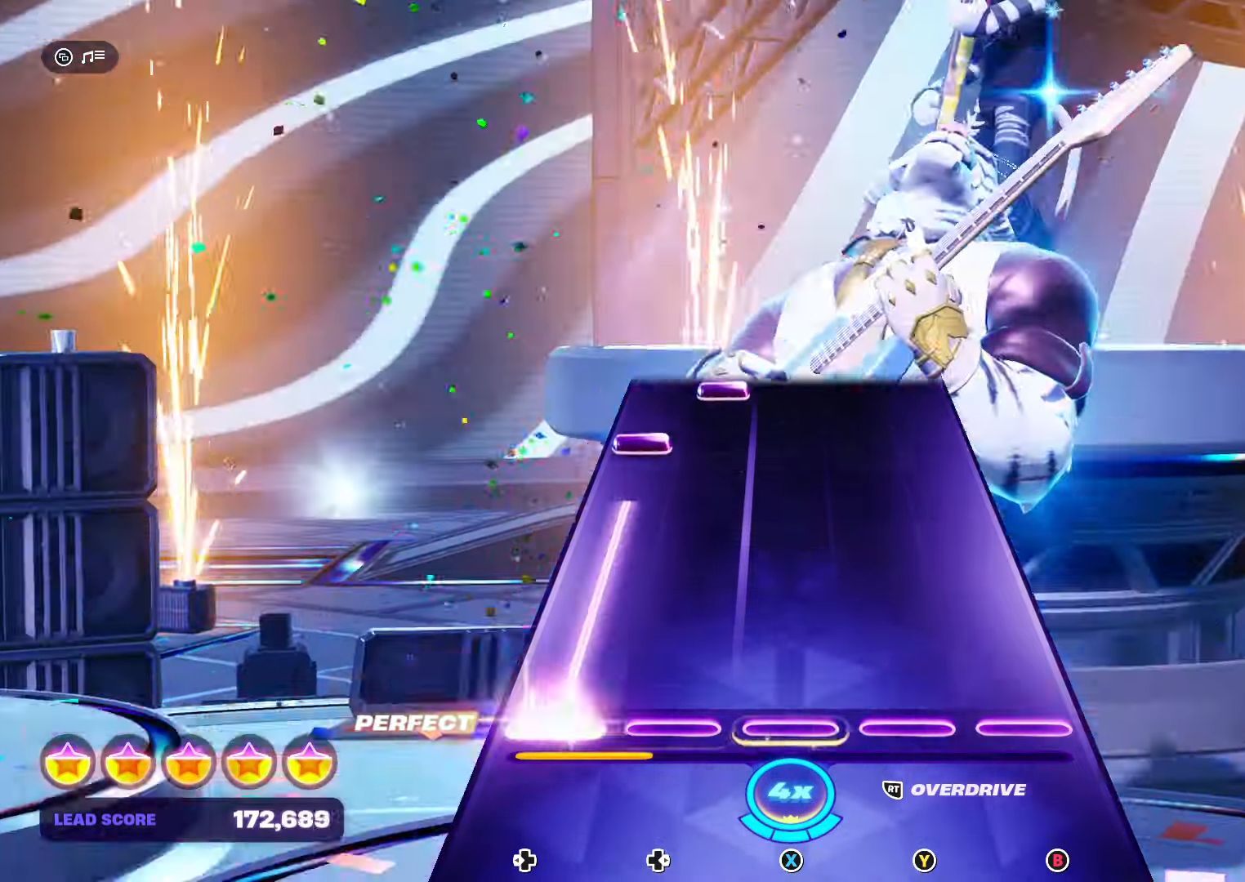
{"buttons": ["DPAD_LEFT"], "events": [[366, "DPAD_LEFT", "up"], [500, "DPAD_LEFT", "down"]]}